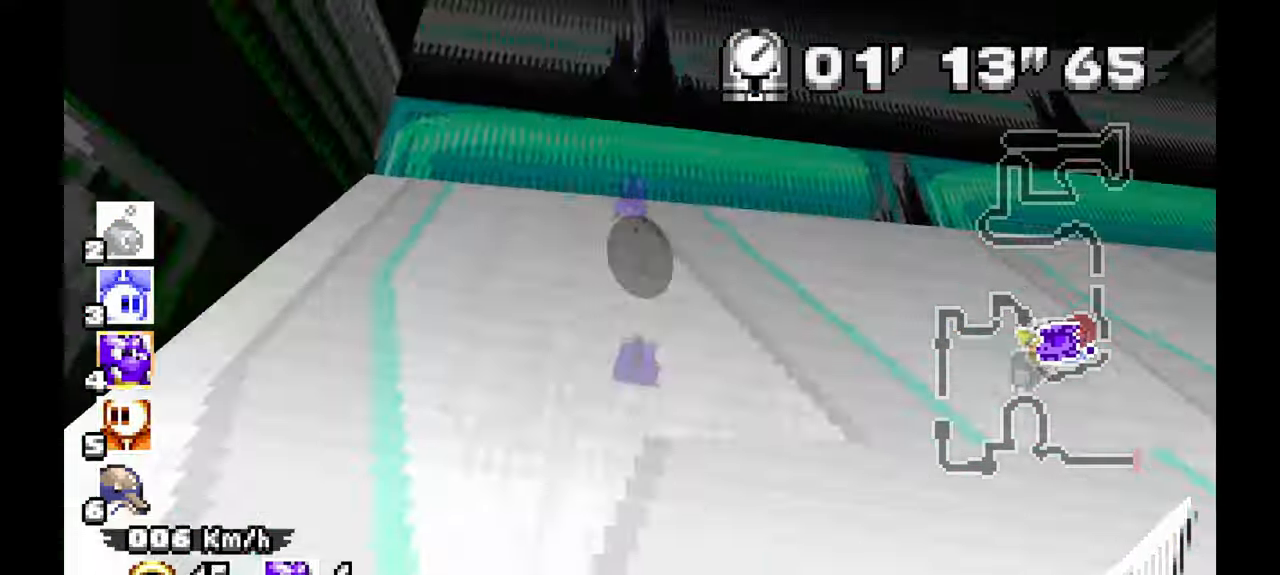
Gameplay with a controller (Xbox layout); each line is a JSON object with the inputs held at the frame after it. "events" lists button and stick changes between this image and that frame as [ms after this image, input, new state], when the widget could be followed in between. Not read: C HOME L1 L2 L3 R1 R2 R3 SELECT START X Y.
{"buttons": ["A"], "left_stick": "center", "events": []}
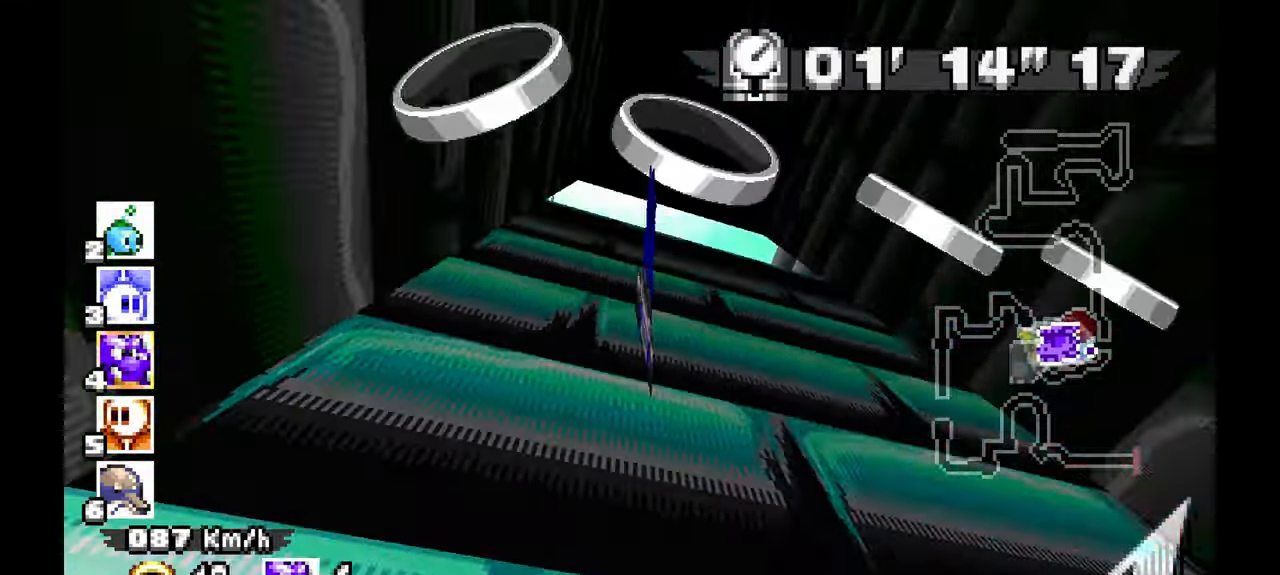
{"buttons": ["A"], "left_stick": "center", "events": [[400, "left_stick", "up"], [483, "left_stick", "center"]]}
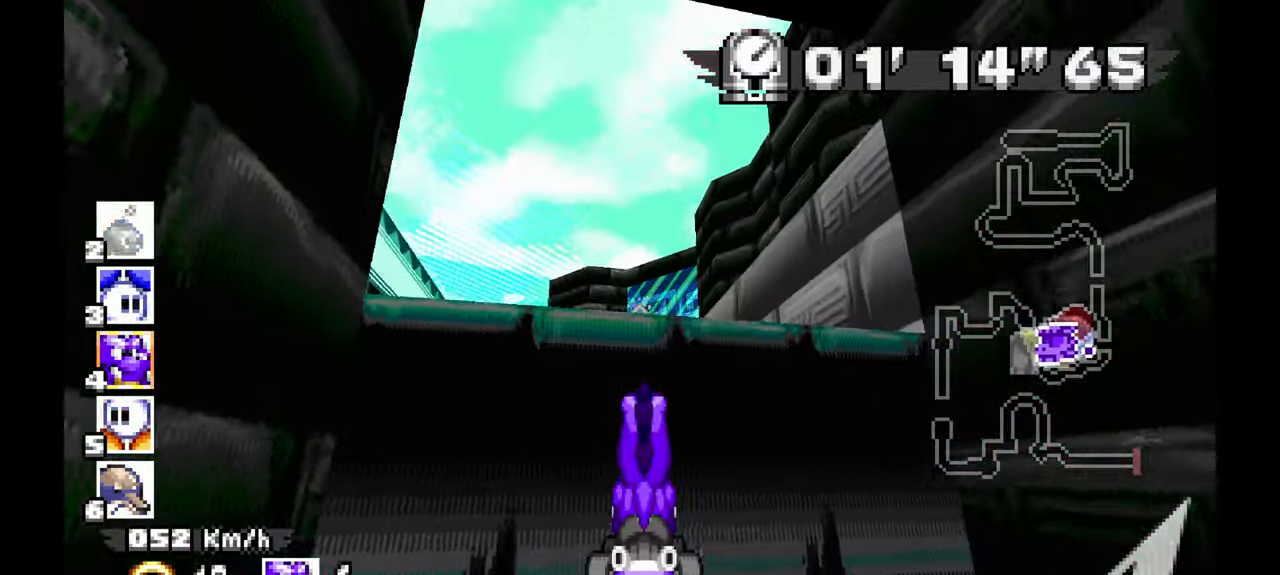
{"buttons": ["A"], "left_stick": "center", "events": []}
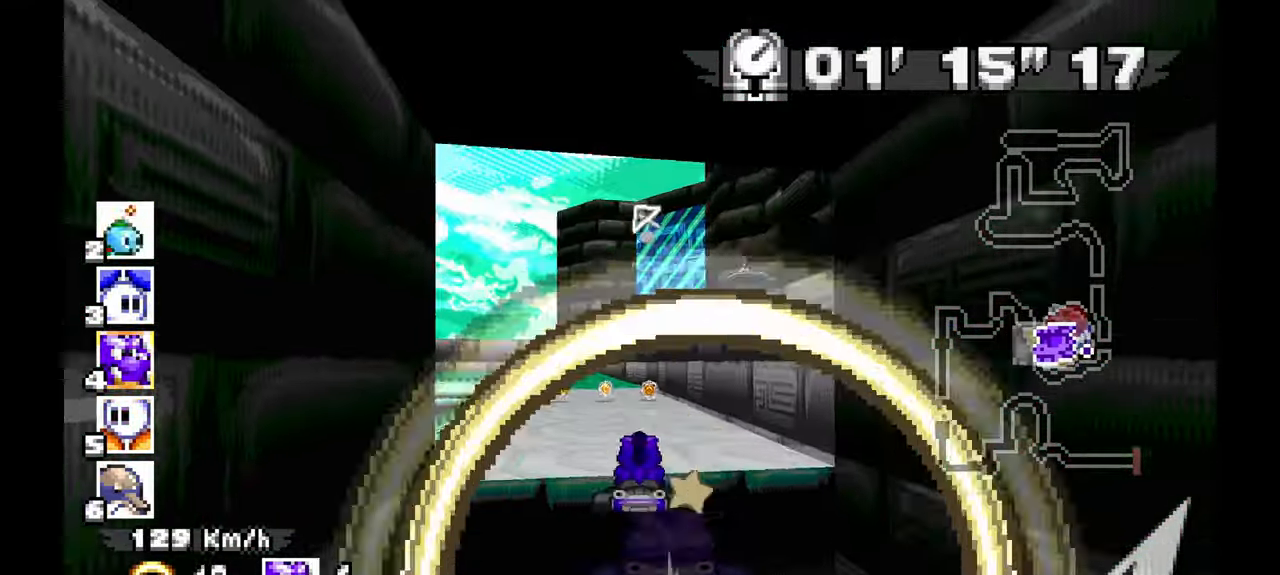
{"buttons": [], "left_stick": "left", "events": [[83, "left_stick", "up"], [217, "left_stick", "center"], [367, "left_stick", "left"], [483, "A", "up"]]}
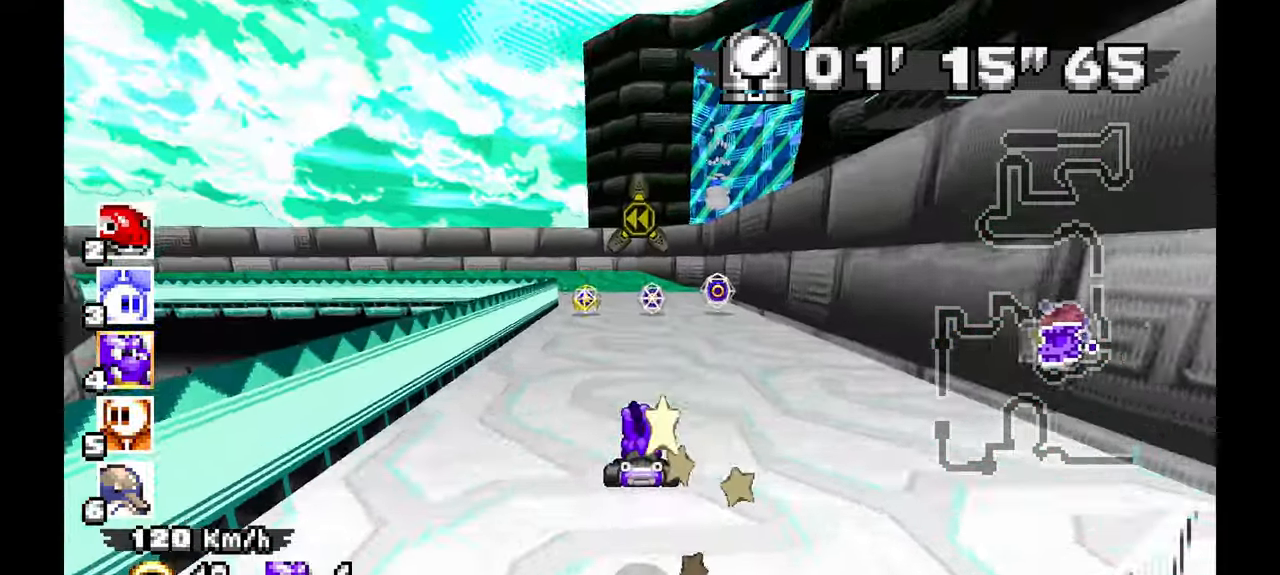
{"buttons": ["A"], "left_stick": "center", "events": [[67, "A", "down"], [183, "left_stick", "center"]]}
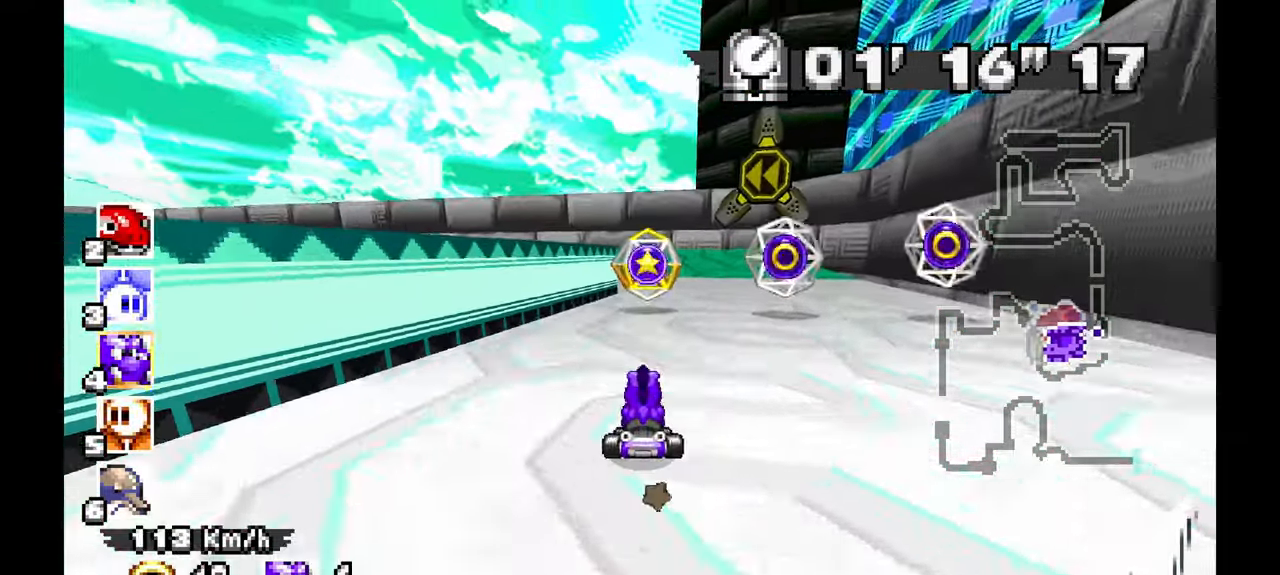
{"buttons": [], "left_stick": "left", "events": [[17, "left_stick", "left"], [283, "A", "up"]]}
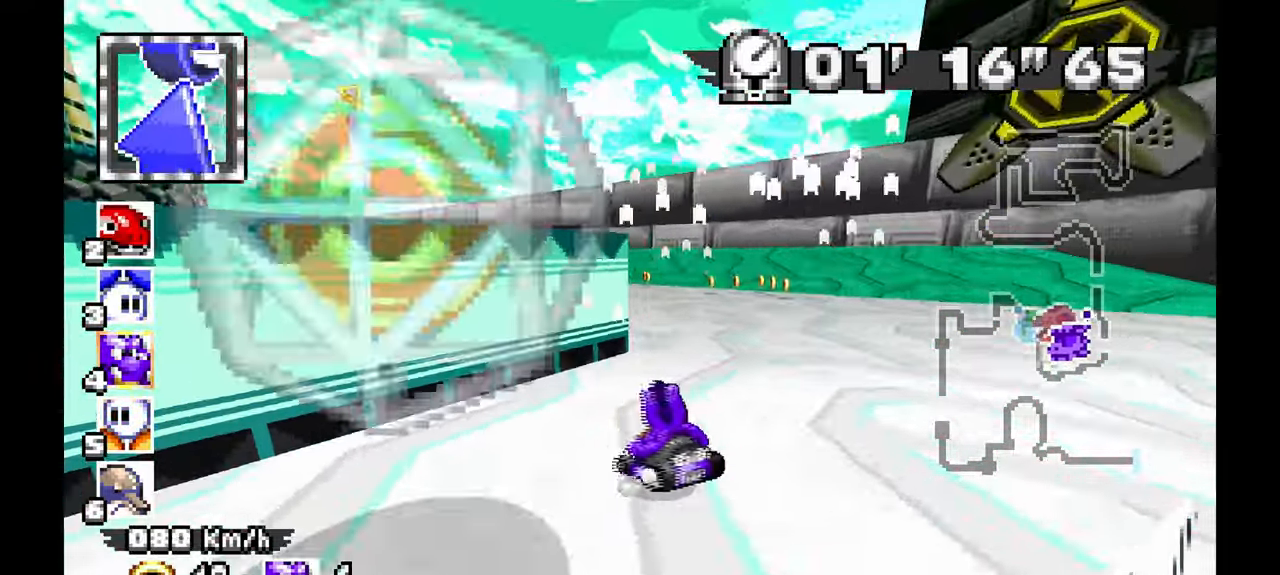
{"buttons": ["A"], "left_stick": "center", "events": [[33, "A", "down"], [350, "left_stick", "center"]]}
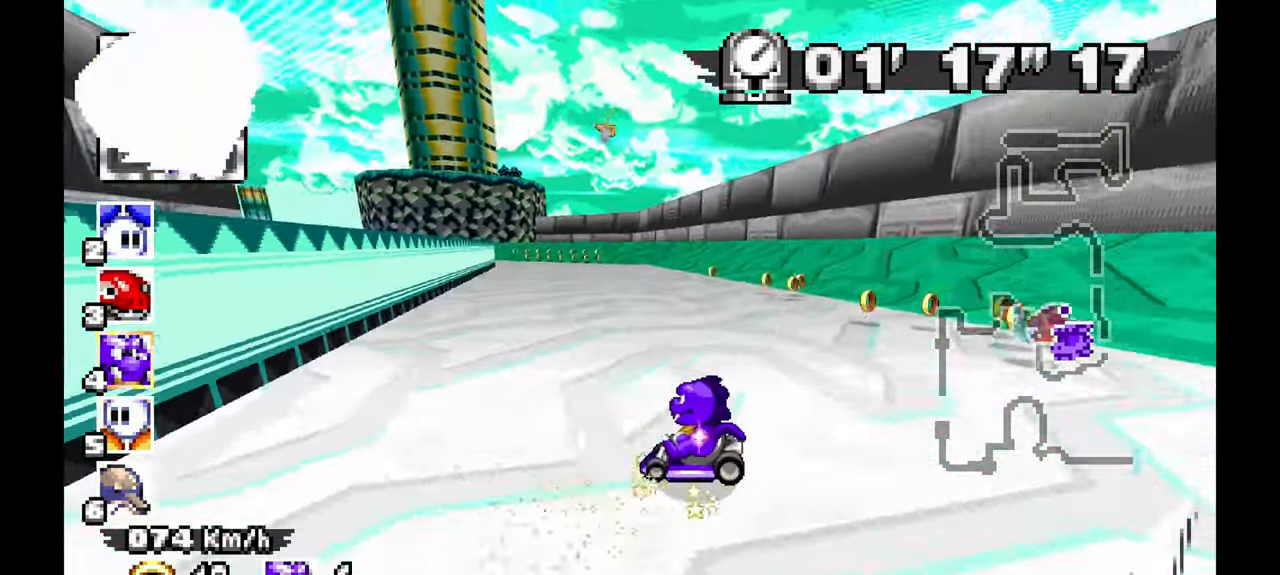
{"buttons": ["A"], "left_stick": "up", "events": [[83, "left_stick", "left"], [317, "left_stick", "center"], [483, "left_stick", "up"]]}
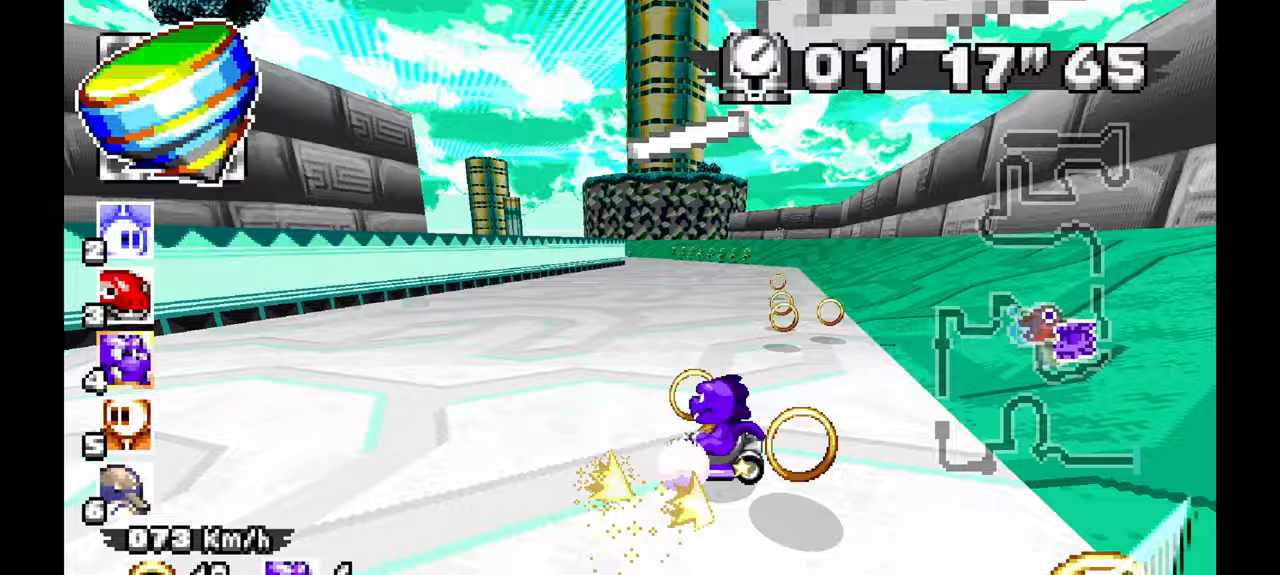
{"buttons": ["A"], "left_stick": "left", "events": [[17, "left_stick", "center"], [33, "left_stick", "right"], [300, "left_stick", "center"], [467, "left_stick", "left"]]}
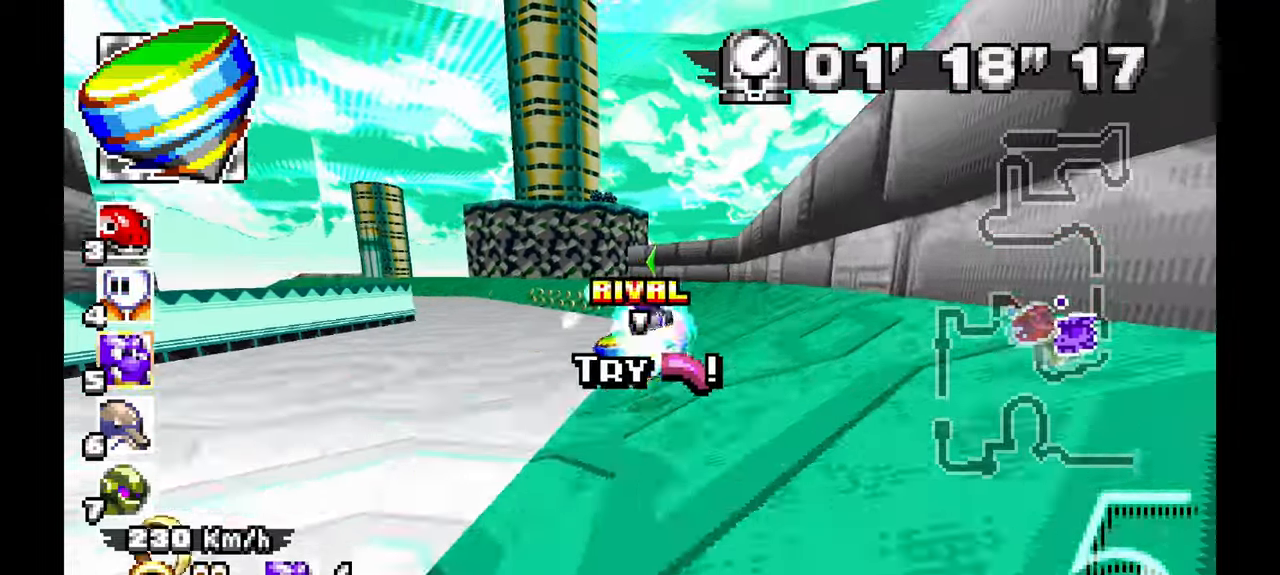
{"buttons": ["A"], "left_stick": "left", "events": []}
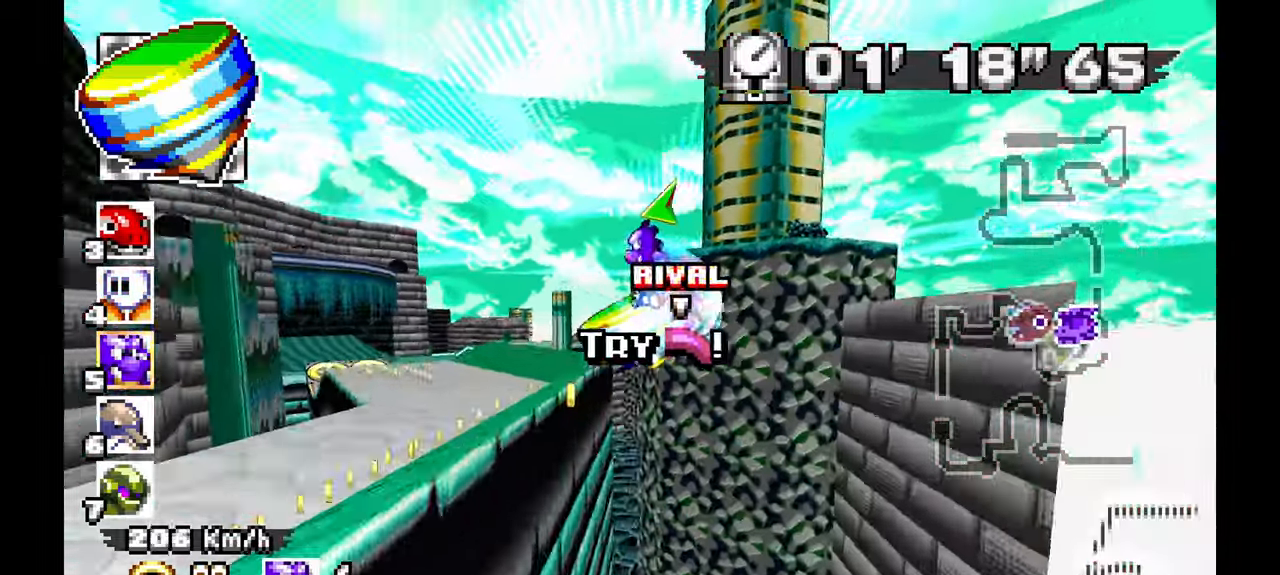
{"buttons": ["A"], "left_stick": "center", "events": [[50, "left_stick", "center"]]}
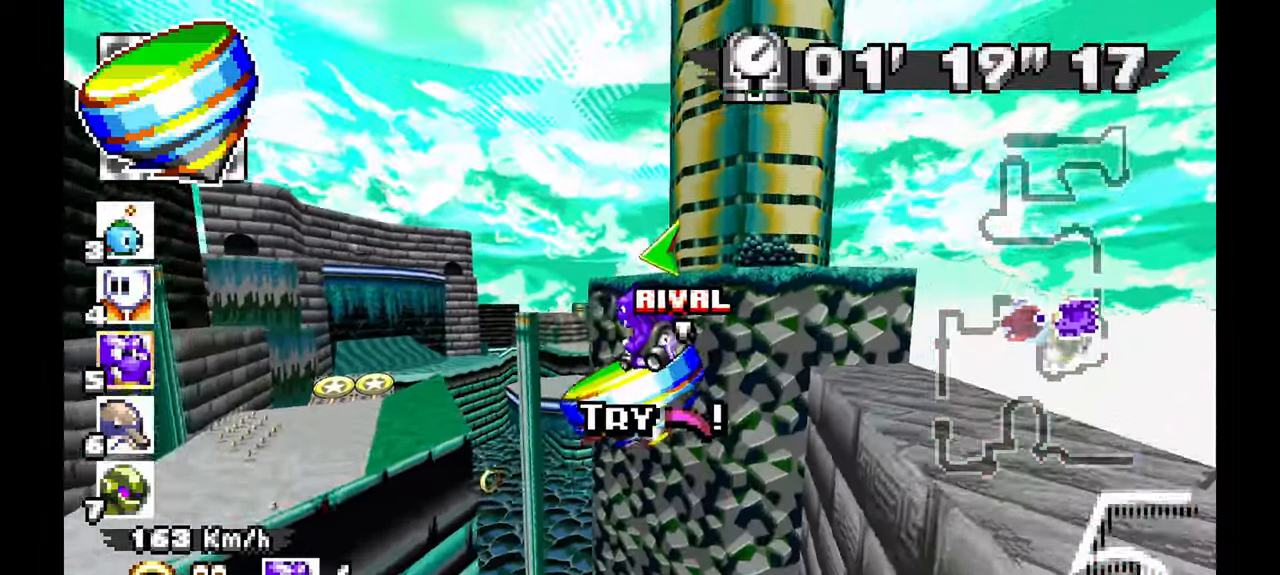
{"buttons": ["A"], "left_stick": "center", "events": []}
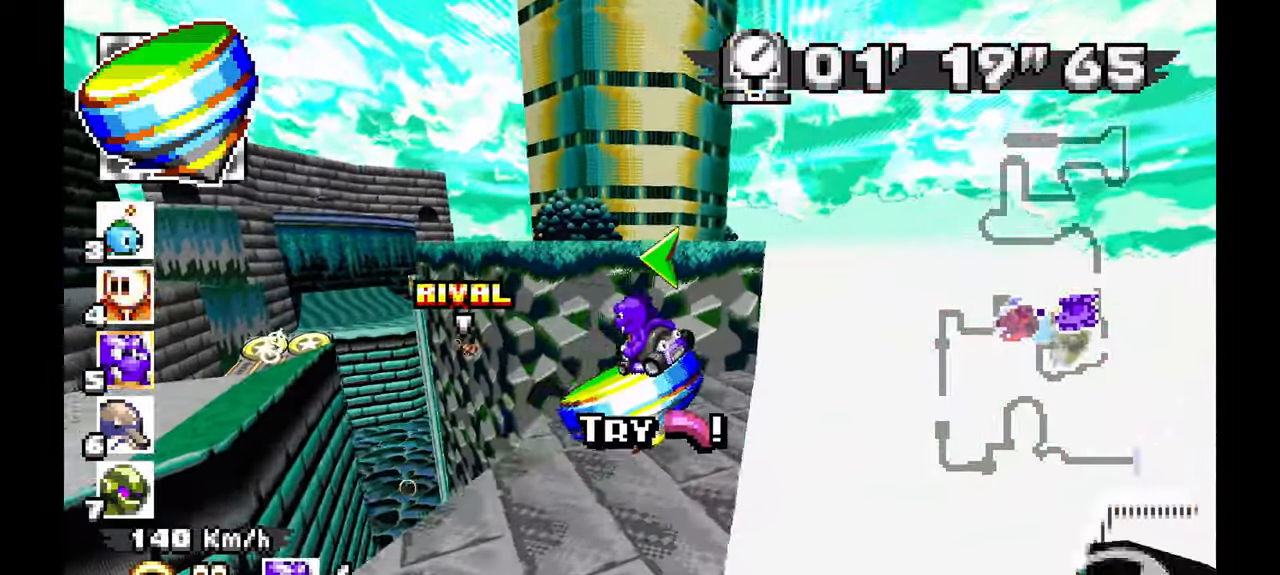
{"buttons": ["A"], "left_stick": "center", "events": []}
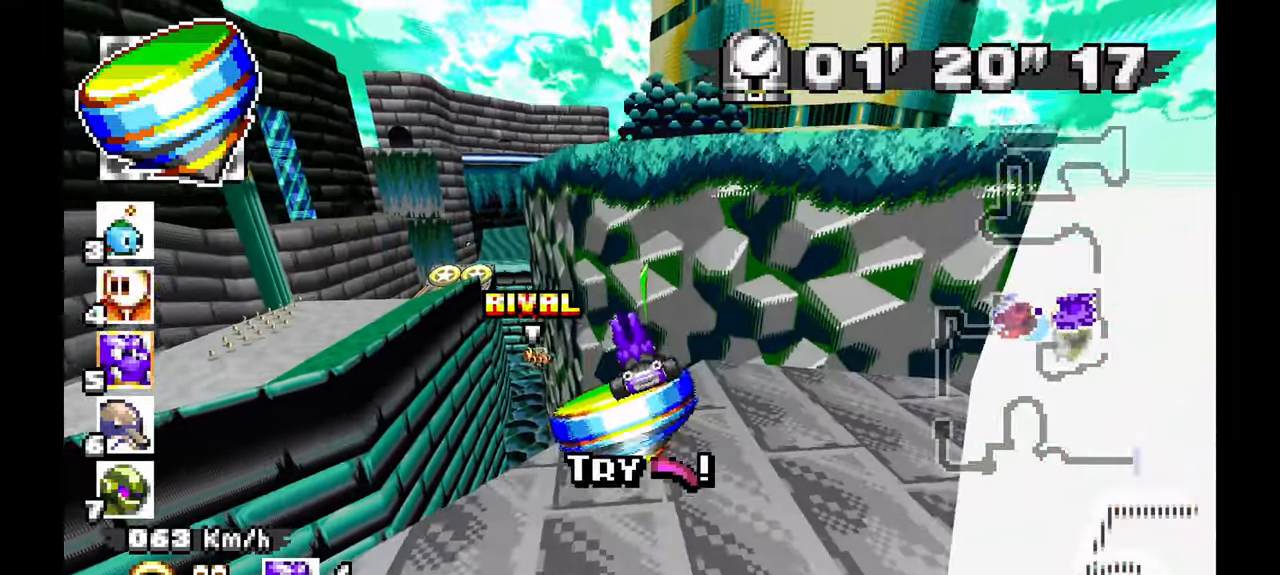
{"buttons": ["A"], "left_stick": "center", "events": []}
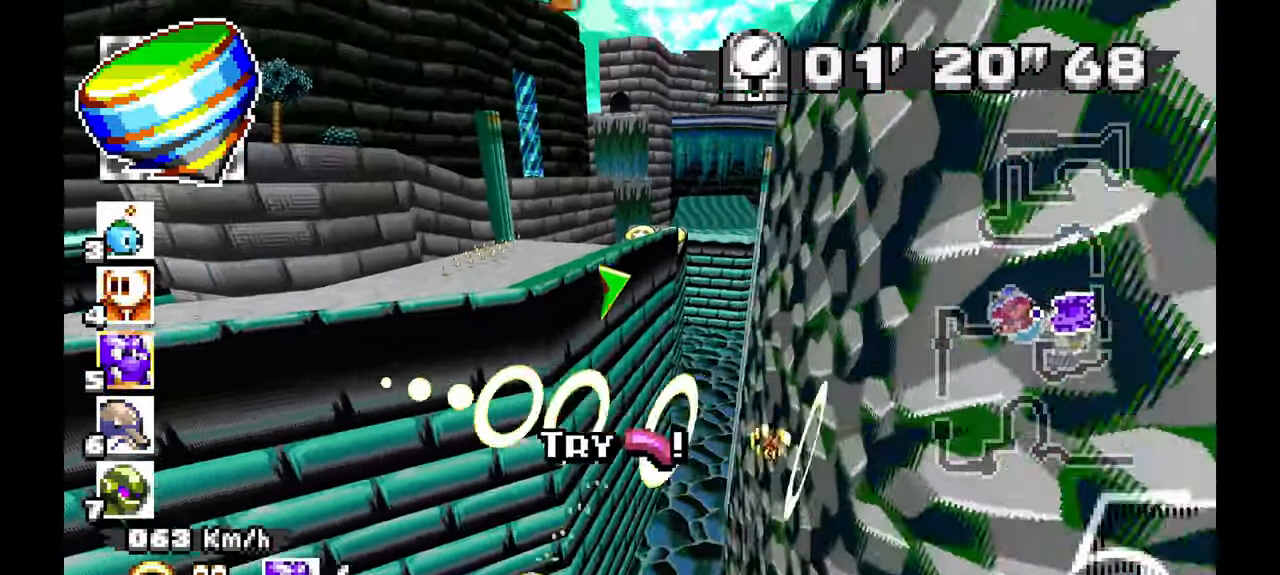
{"buttons": ["A"], "left_stick": "center", "events": []}
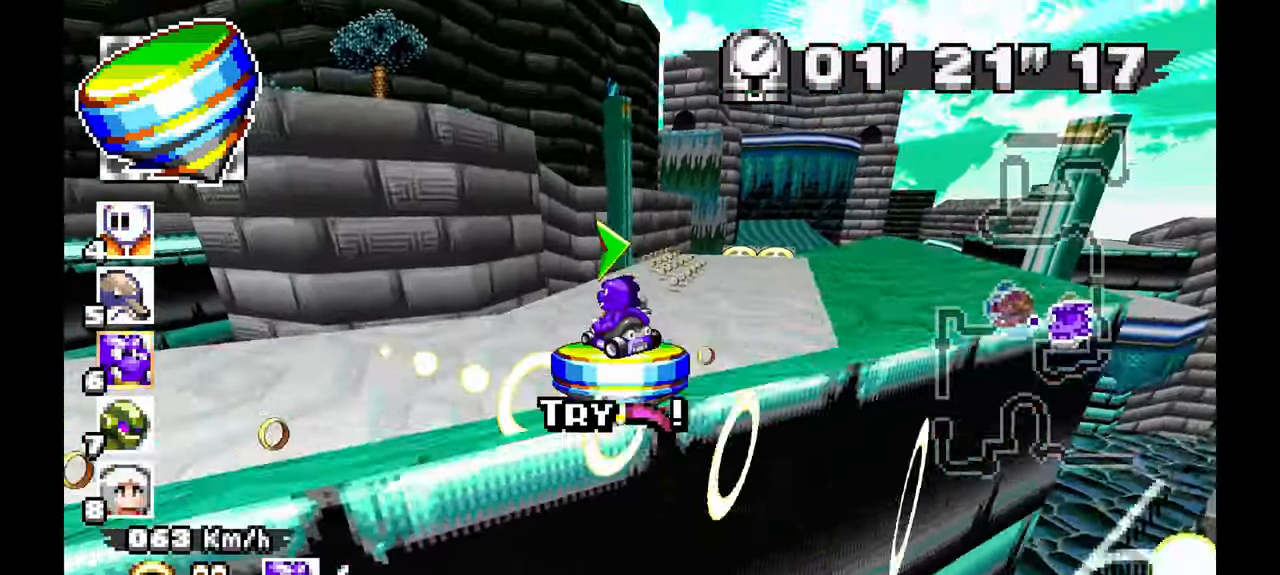
{"buttons": ["A"], "left_stick": "up", "events": [[400, "left_stick", "up"]]}
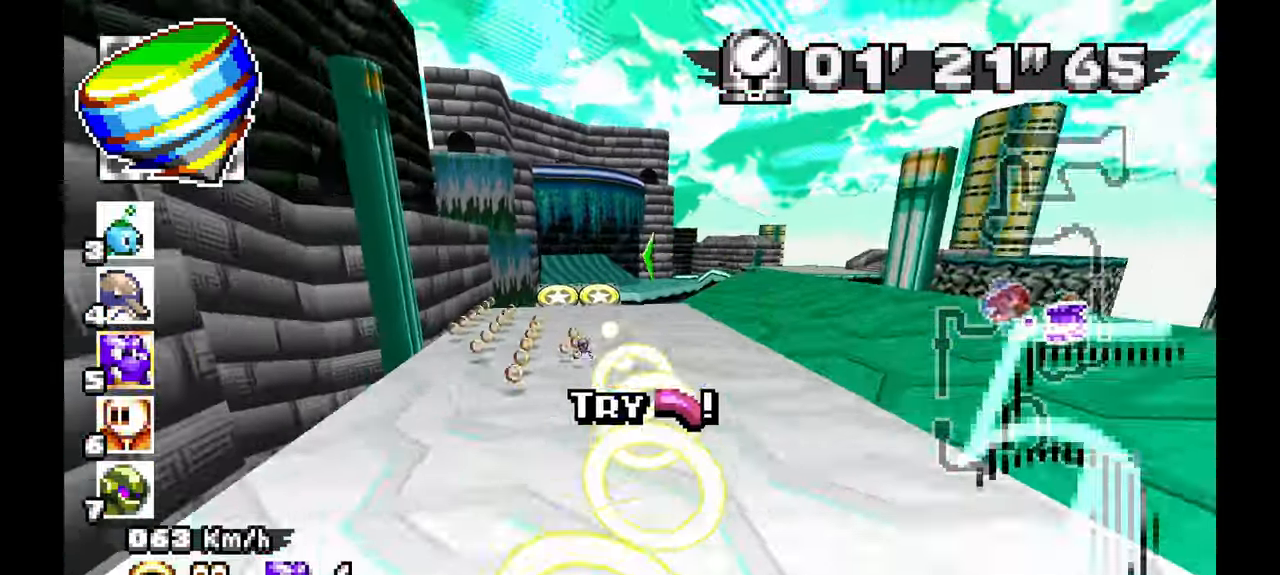
{"buttons": ["A"], "left_stick": "center", "events": [[67, "left_stick", "center"], [150, "left_stick", "up-left"], [267, "left_stick", "center"]]}
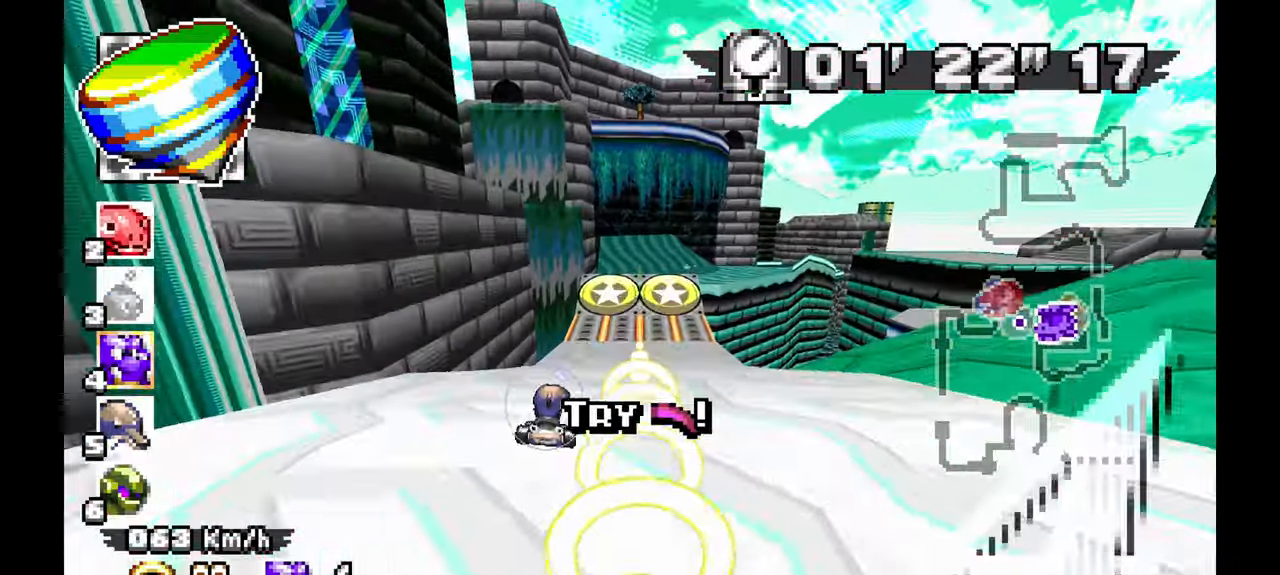
{"buttons": ["A"], "left_stick": "center", "events": []}
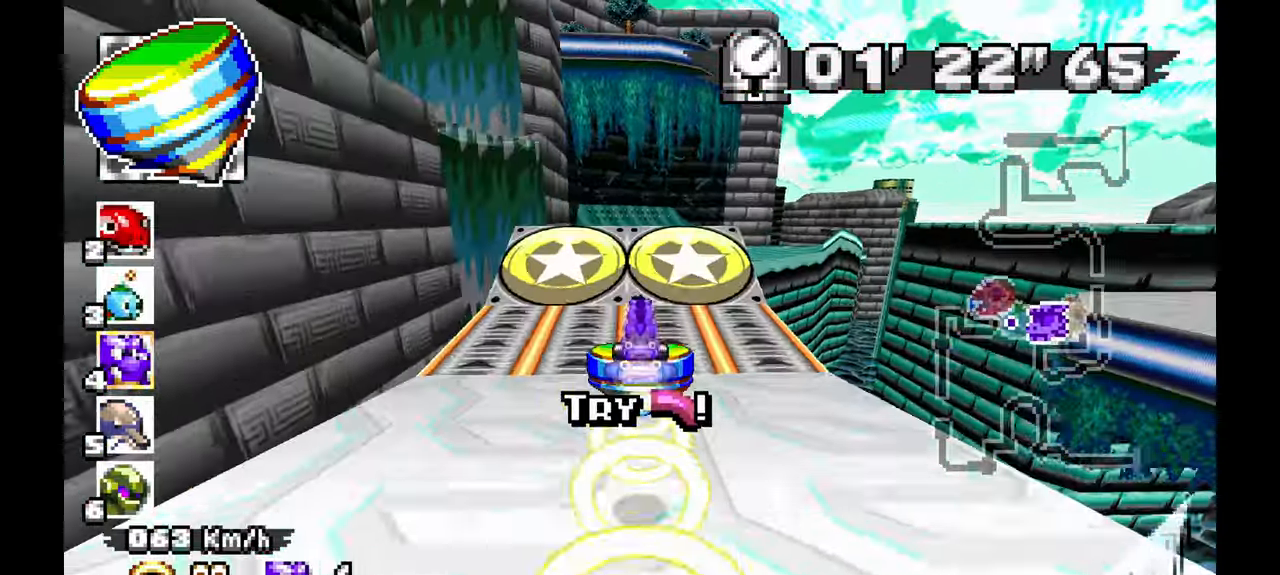
{"buttons": ["A"], "left_stick": "center", "events": []}
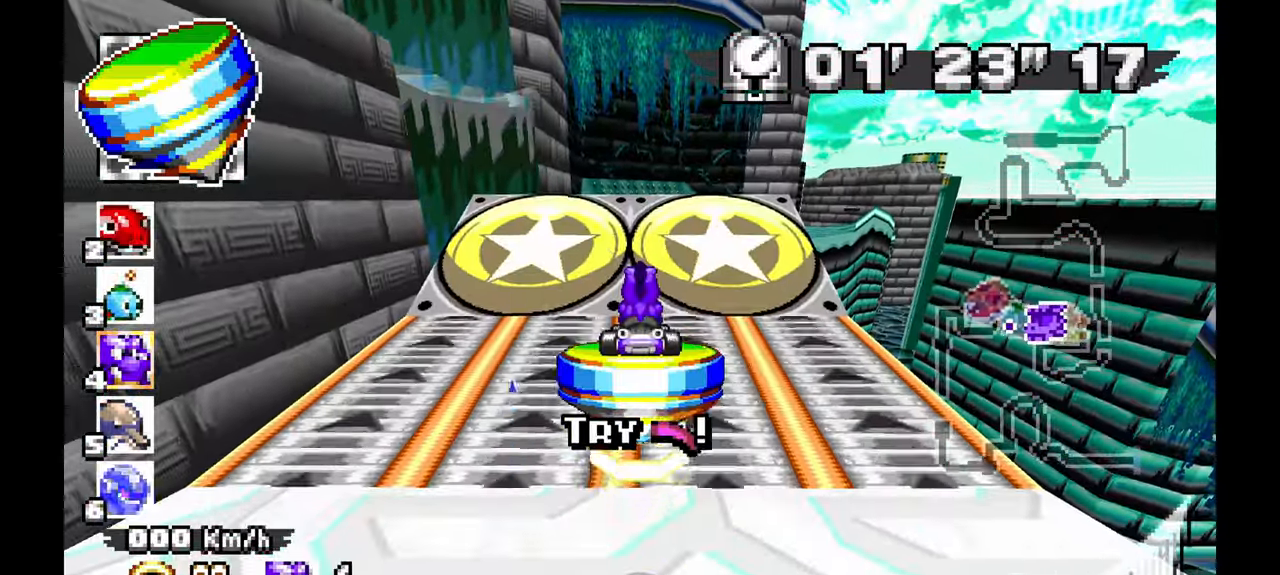
{"buttons": ["A"], "left_stick": "center", "events": []}
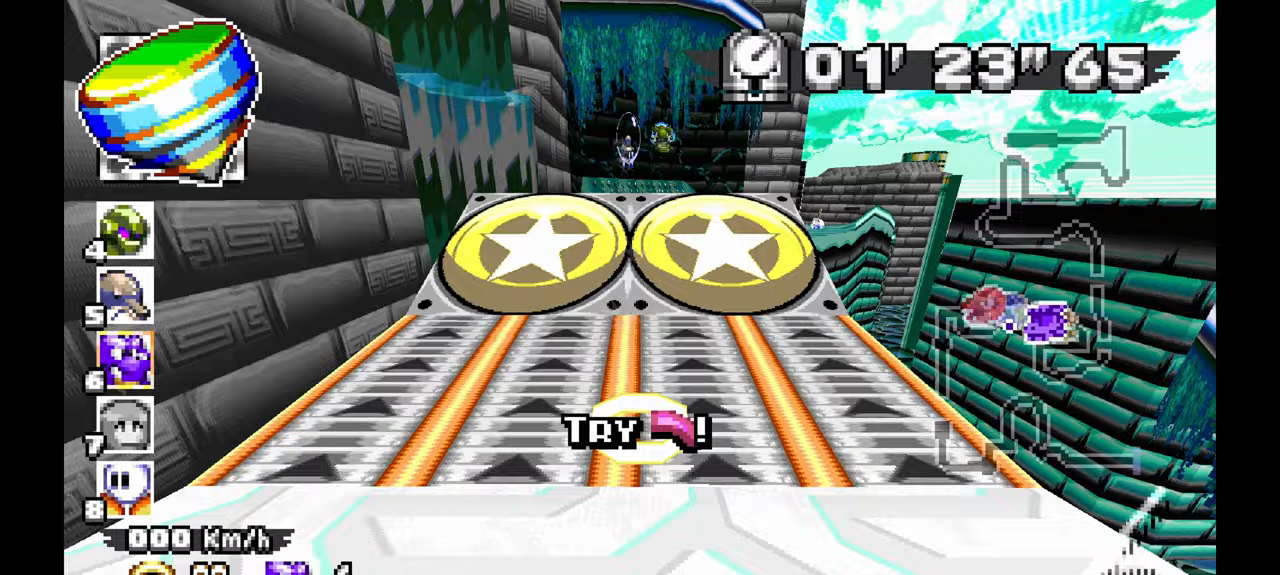
{"buttons": ["A"], "left_stick": "center", "events": []}
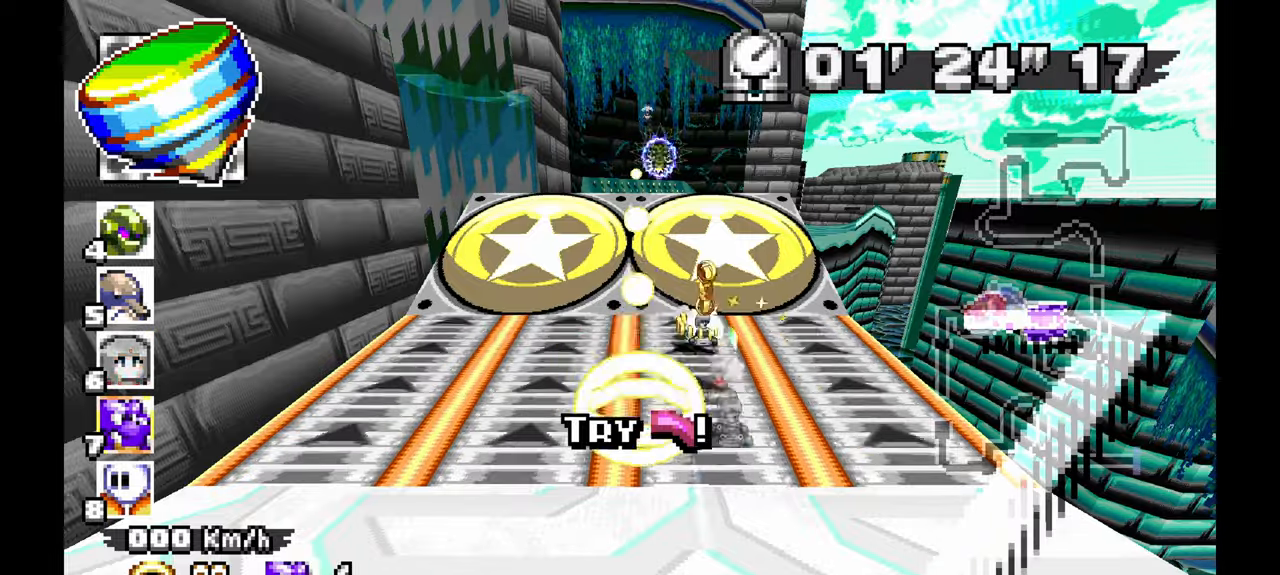
{"buttons": ["A"], "left_stick": "center", "events": []}
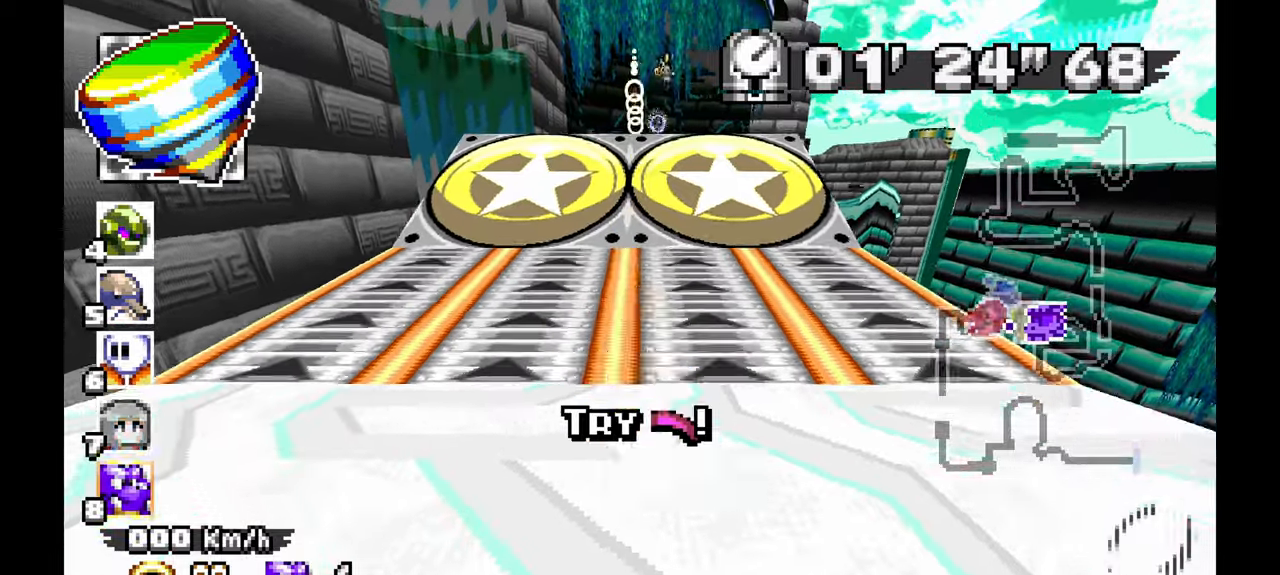
{"buttons": ["A"], "left_stick": "center", "events": []}
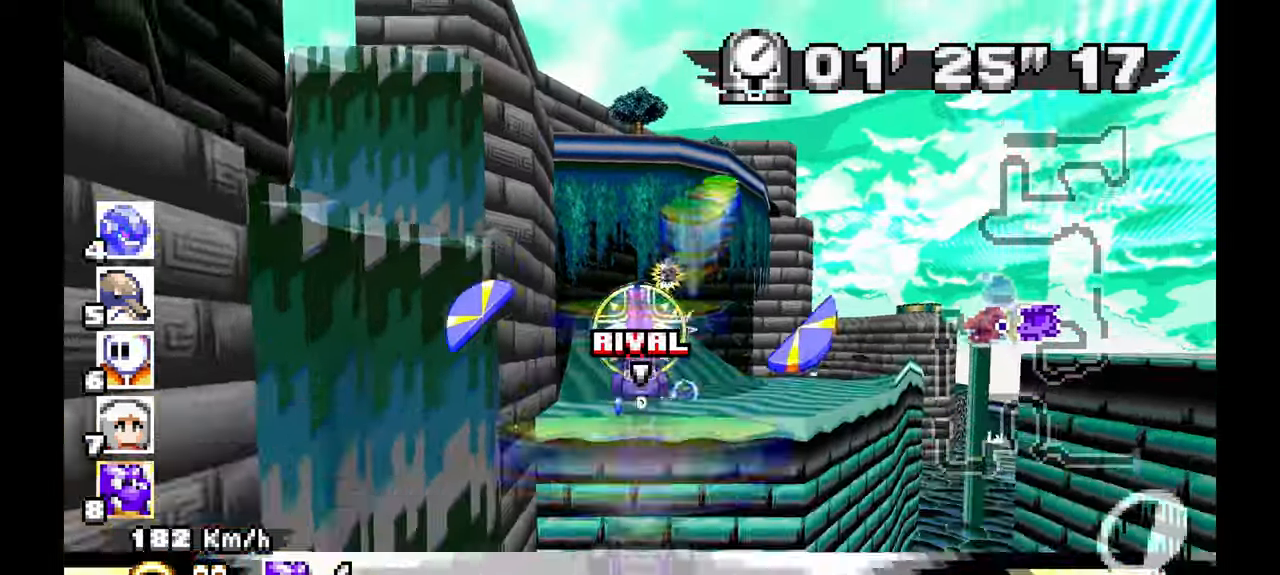
{"buttons": ["A"], "left_stick": "right", "events": [[167, "left_stick", "right"]]}
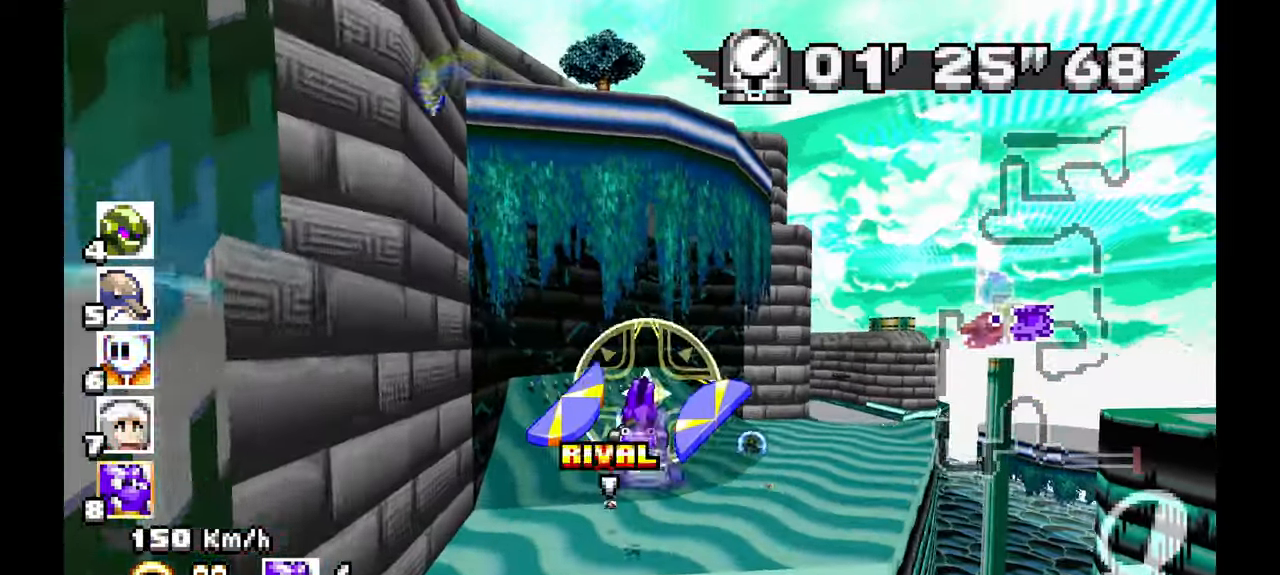
{"buttons": [], "left_stick": "up-right", "events": [[133, "A", "up"], [467, "left_stick", "up-right"]]}